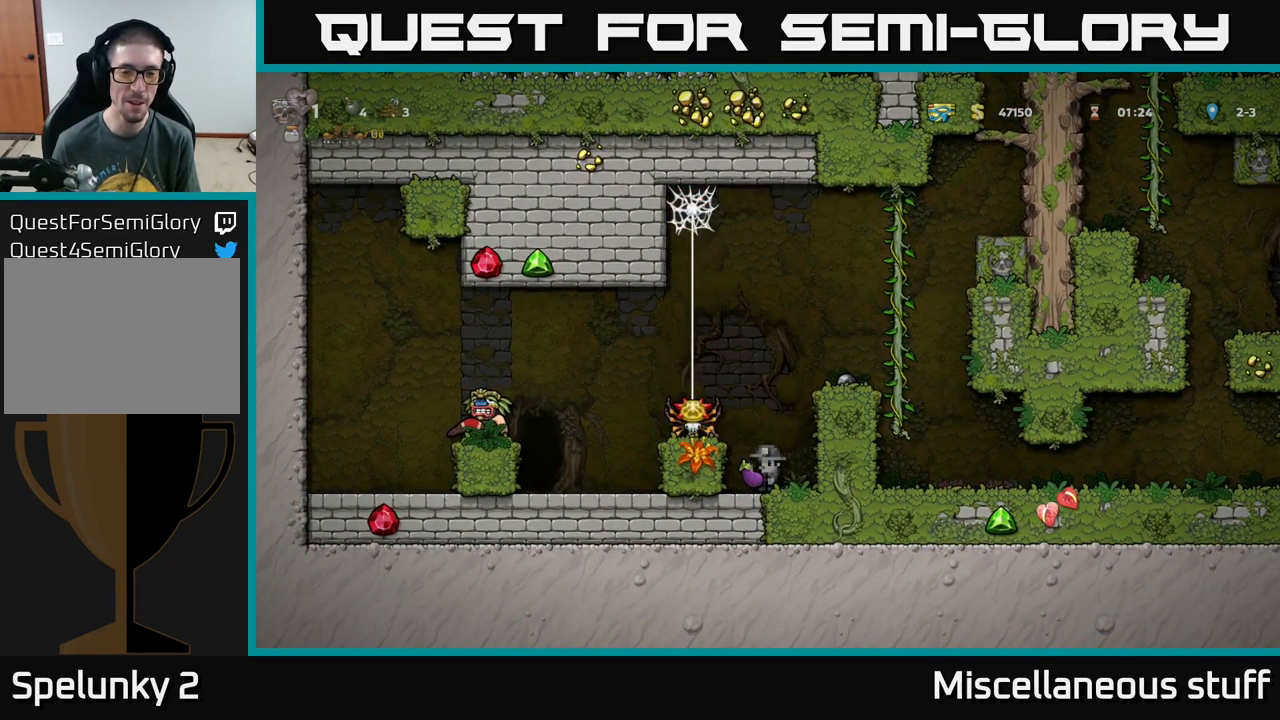
Gameplay with a controller (Xbox layout); each line is a JSON object with the inputs held at the frame after it. "events" lists button and stick changes between this image and that frame as [ms after this image, input, new state], when the widget could be followed in between. Not read: L1 right_stick.
{"buttons": [], "left_stick": "center", "events": []}
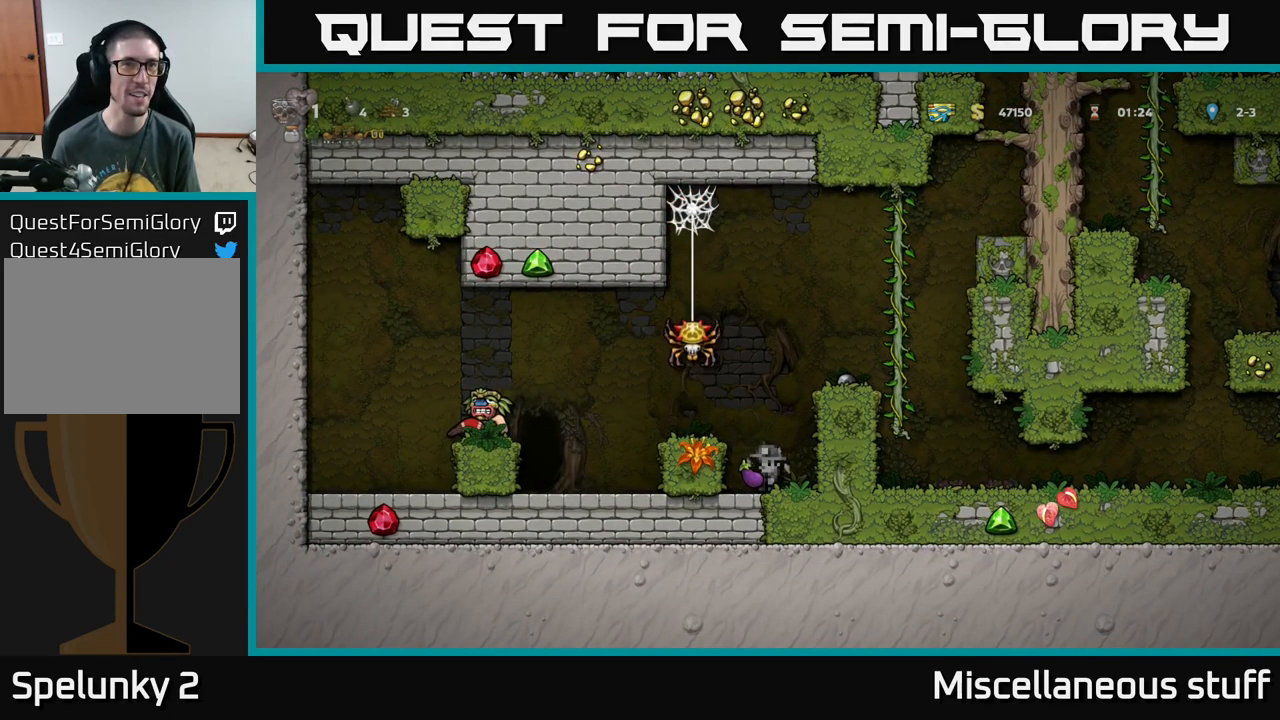
{"buttons": [], "left_stick": "center", "events": [[84, "A", "down"], [150, "DPAD_LEFT", "down"], [234, "A", "up"], [484, "DPAD_LEFT", "up"]]}
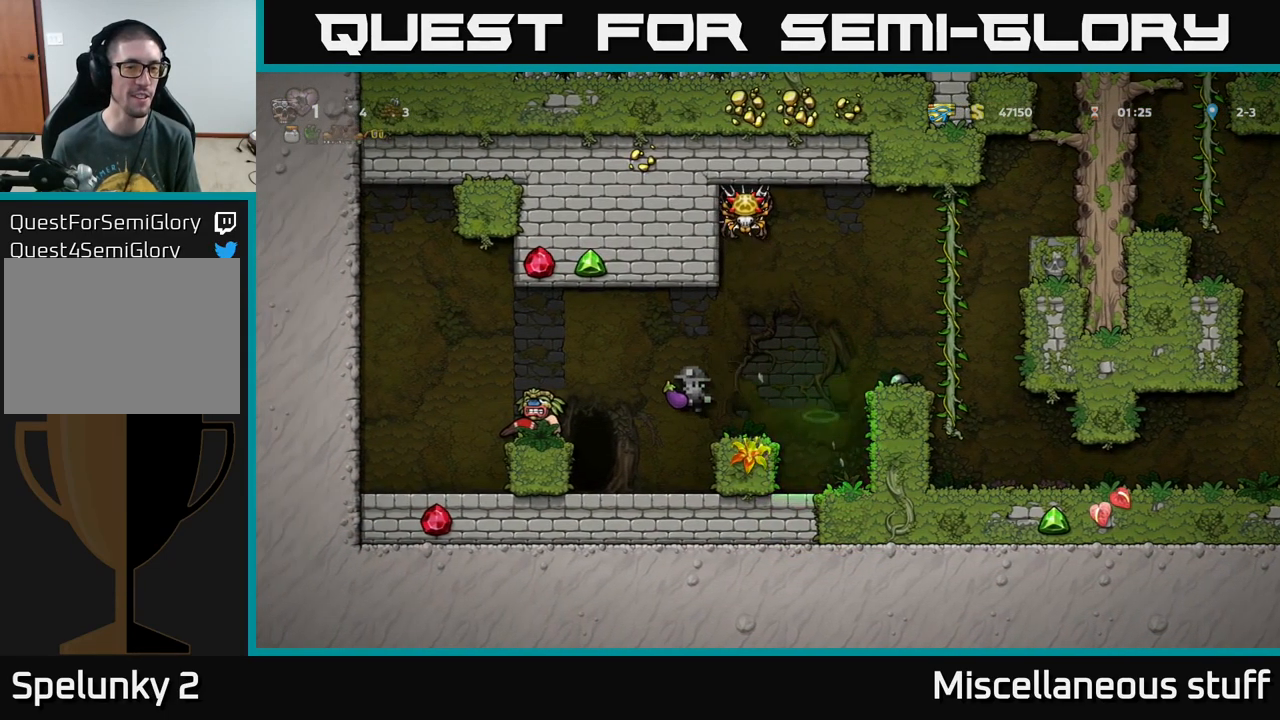
{"buttons": [], "left_stick": "center", "events": [[167, "DPAD_DOWN", "down"], [317, "X", "down"], [417, "DPAD_DOWN", "up"], [434, "X", "up"]]}
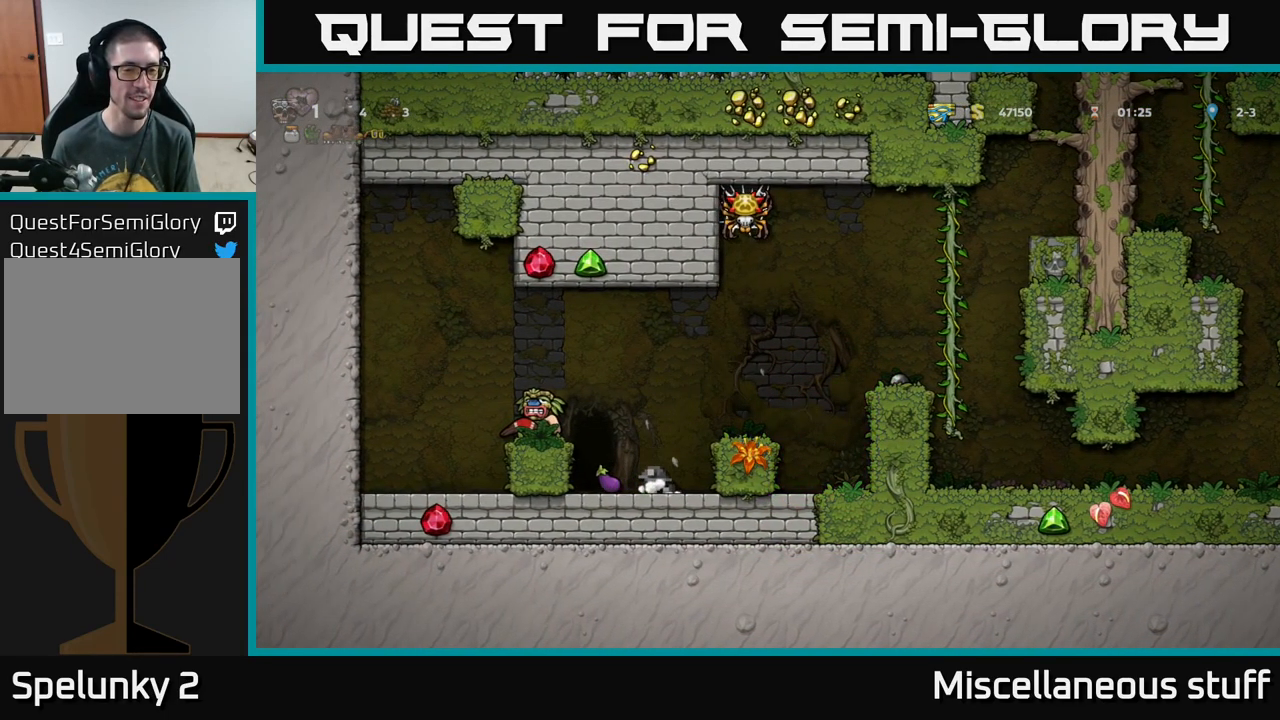
{"buttons": [], "left_stick": "center", "events": [[17, "A", "down"], [117, "DPAD_LEFT", "down"], [284, "A", "up"], [334, "DPAD_LEFT", "up"]]}
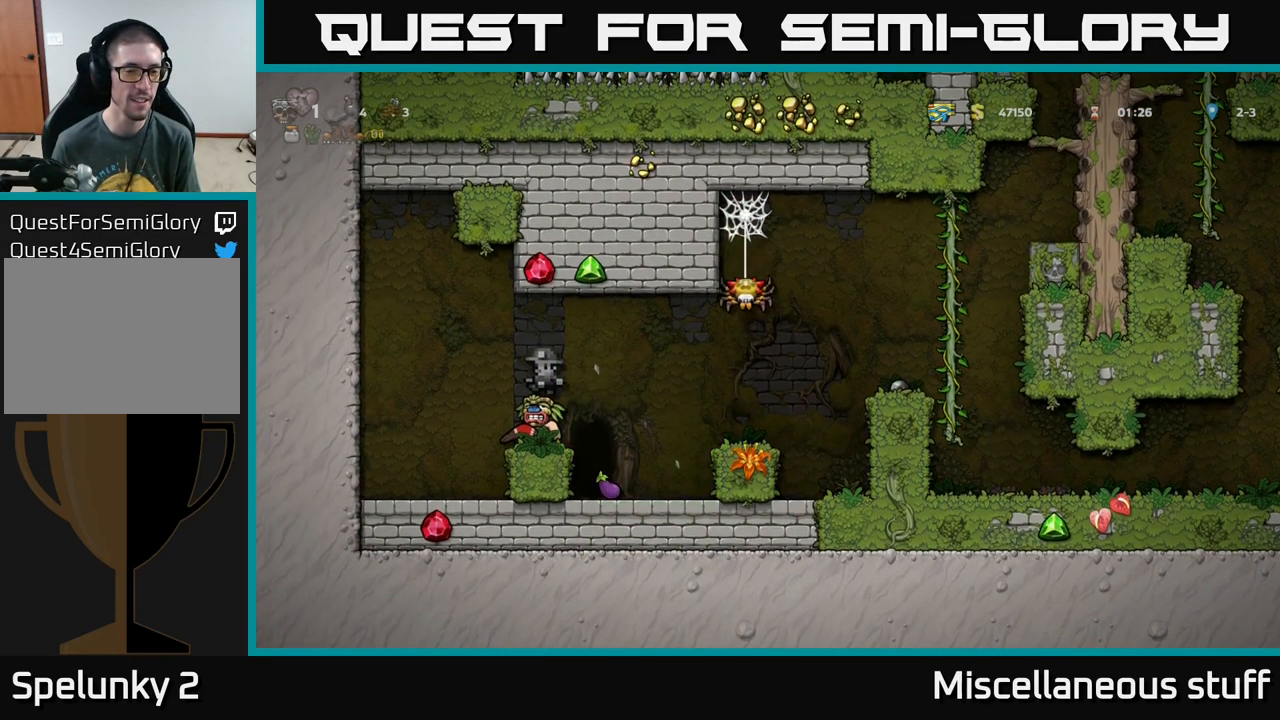
{"buttons": [], "left_stick": "center", "events": []}
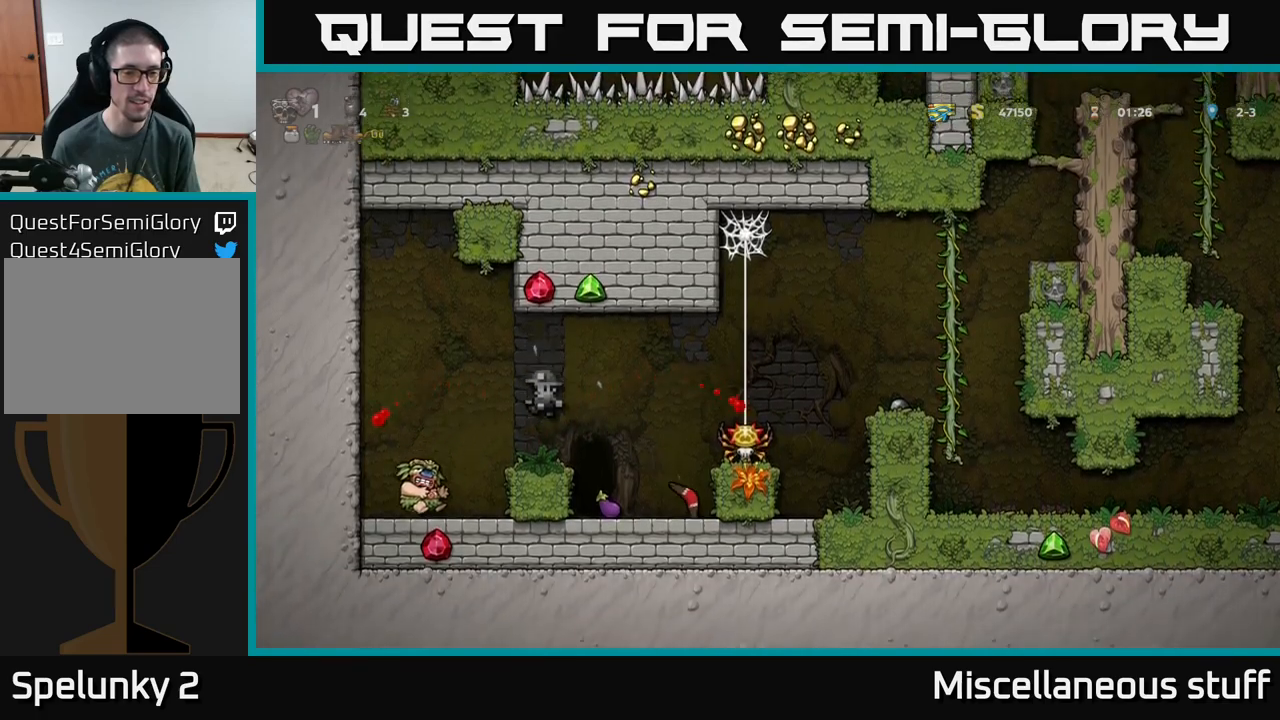
{"buttons": ["DPAD_LEFT"], "left_stick": "center", "events": [[433, "DPAD_LEFT", "down"]]}
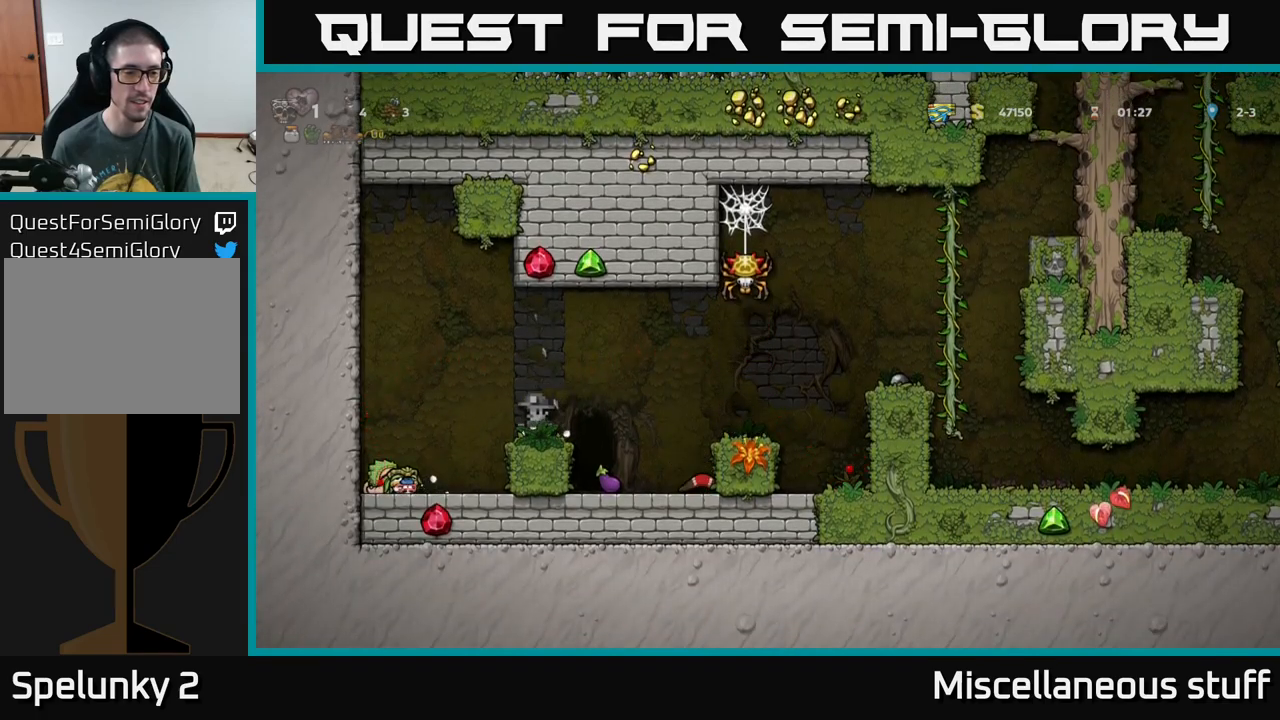
{"buttons": [], "left_stick": "center", "events": [[400, "DPAD_LEFT", "up"]]}
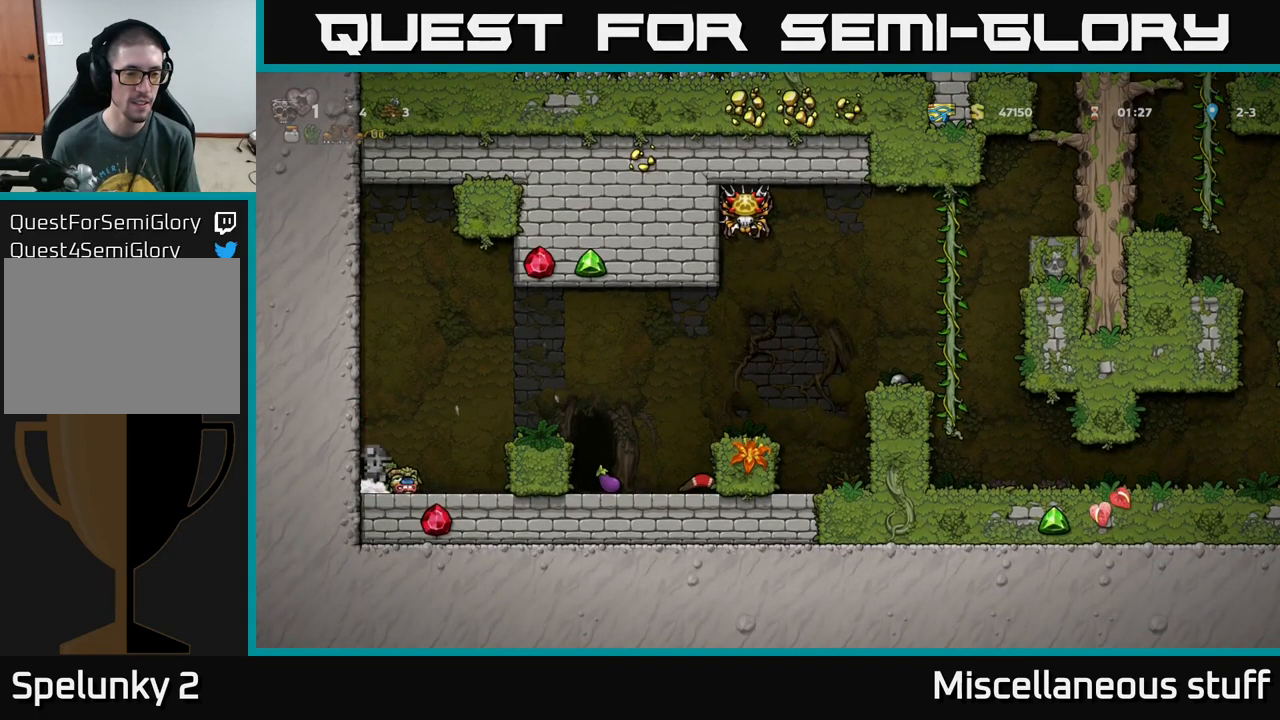
{"buttons": [], "left_stick": "center", "events": [[67, "DPAD_RIGHT", "down"], [133, "A", "down"], [300, "A", "up"], [400, "DPAD_RIGHT", "up"]]}
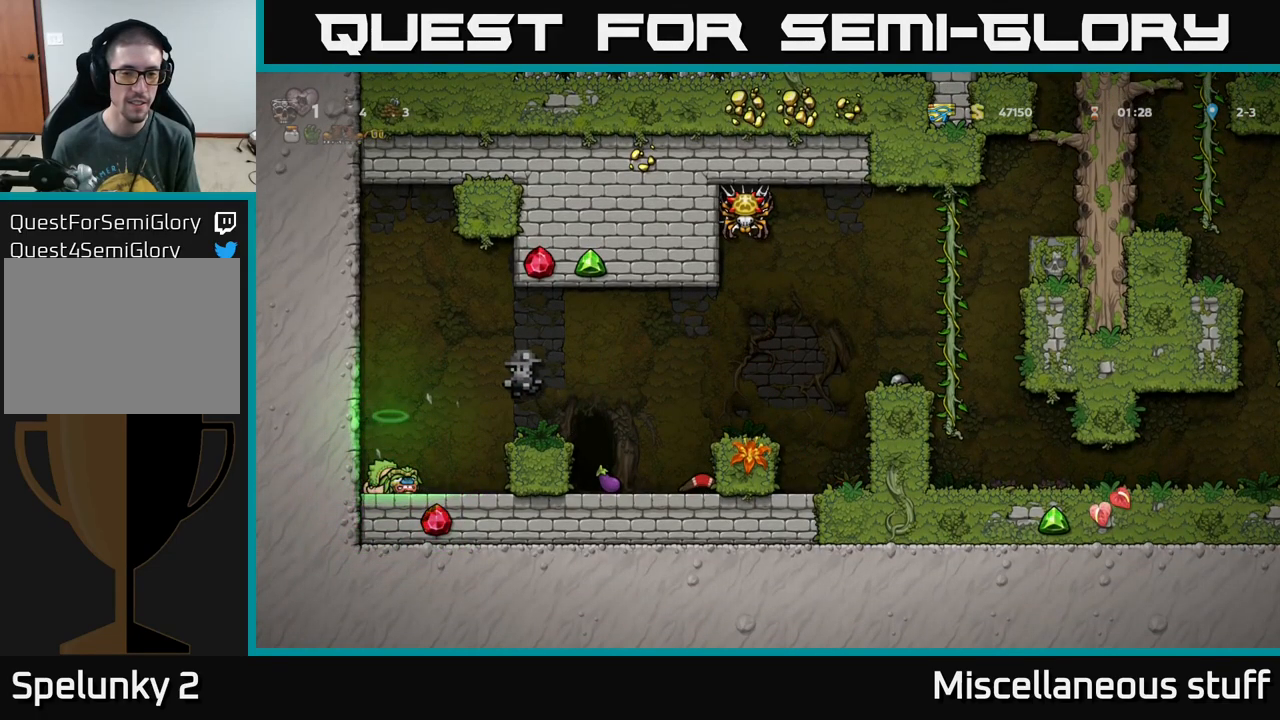
{"buttons": [], "left_stick": "center", "events": []}
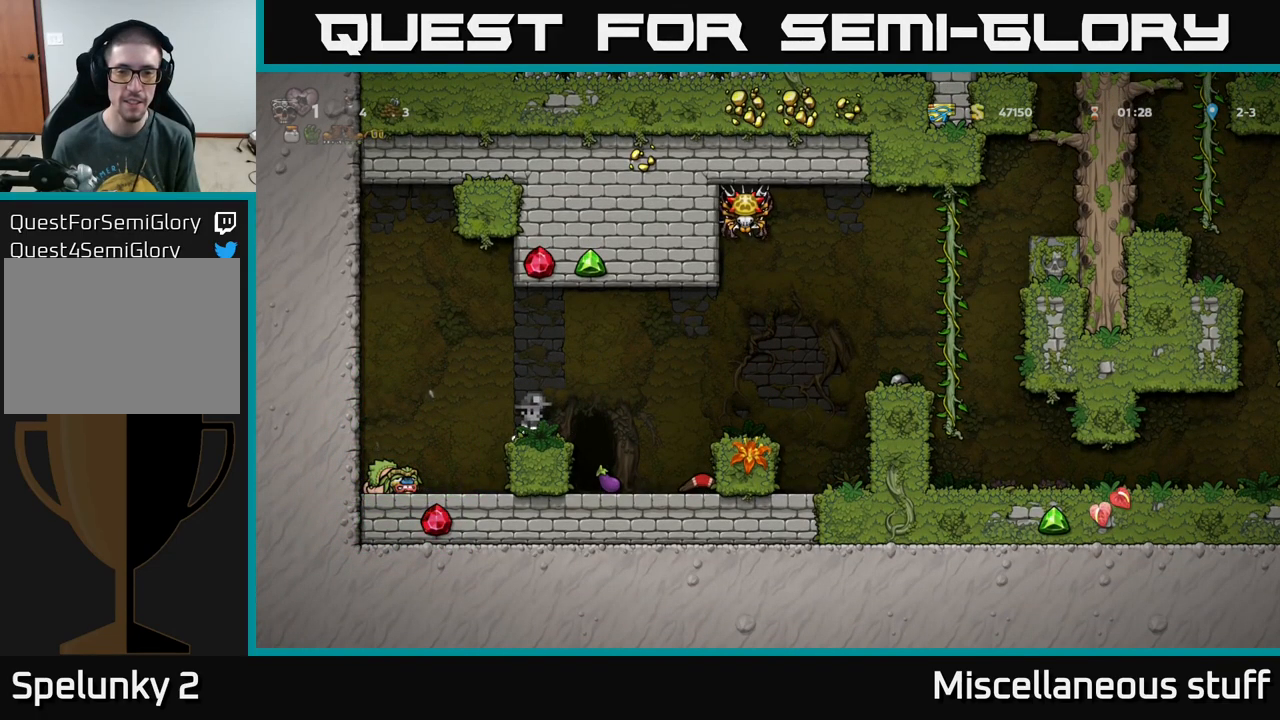
{"buttons": ["A", "DPAD_RIGHT"], "left_stick": "center", "events": [[483, "A", "down"], [483, "DPAD_RIGHT", "down"]]}
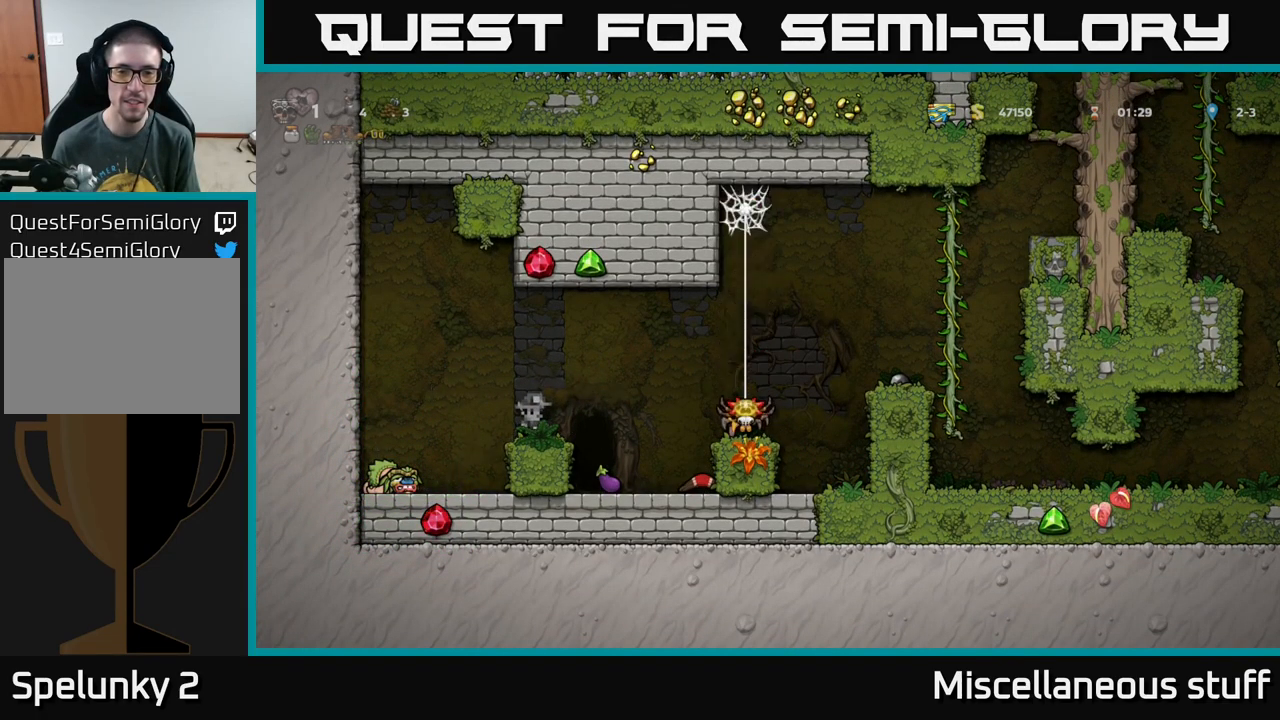
{"buttons": [], "left_stick": "center", "events": [[117, "A", "up"], [133, "X", "down"], [217, "X", "up"], [300, "DPAD_RIGHT", "up"]]}
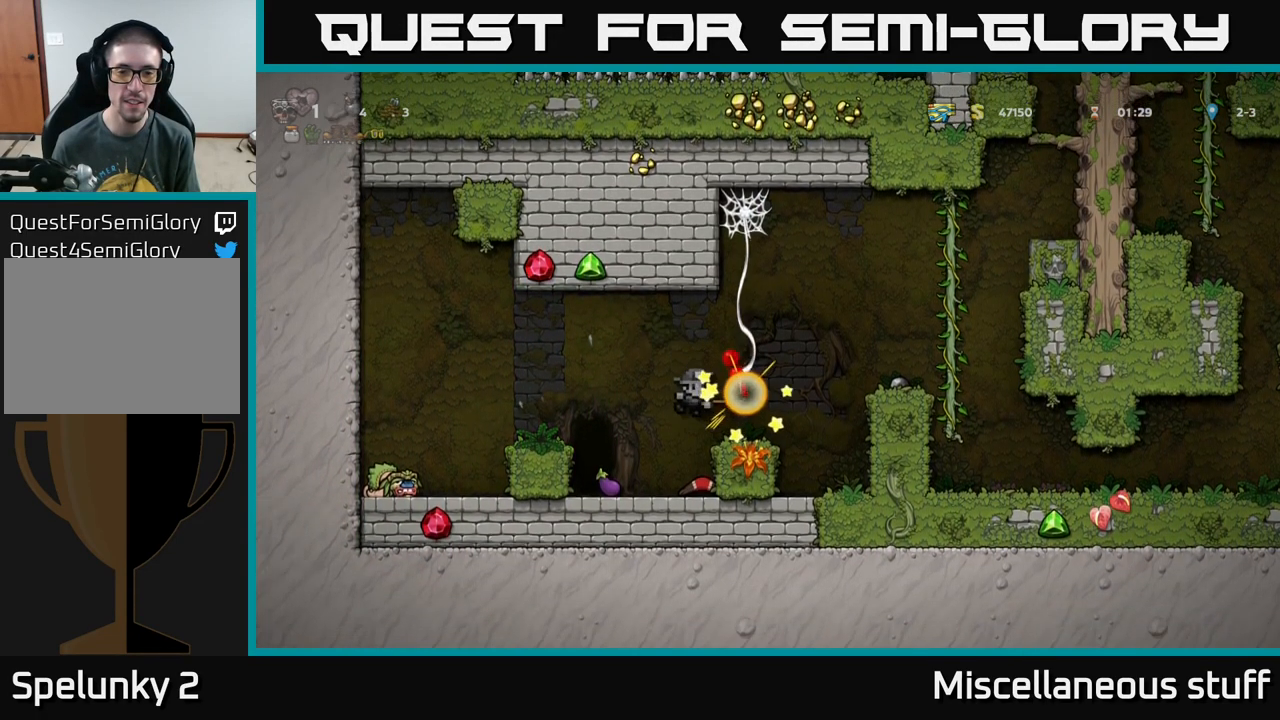
{"buttons": ["DPAD_LEFT"], "left_stick": "center", "events": [[300, "A", "down"], [450, "A", "up"], [483, "DPAD_LEFT", "down"]]}
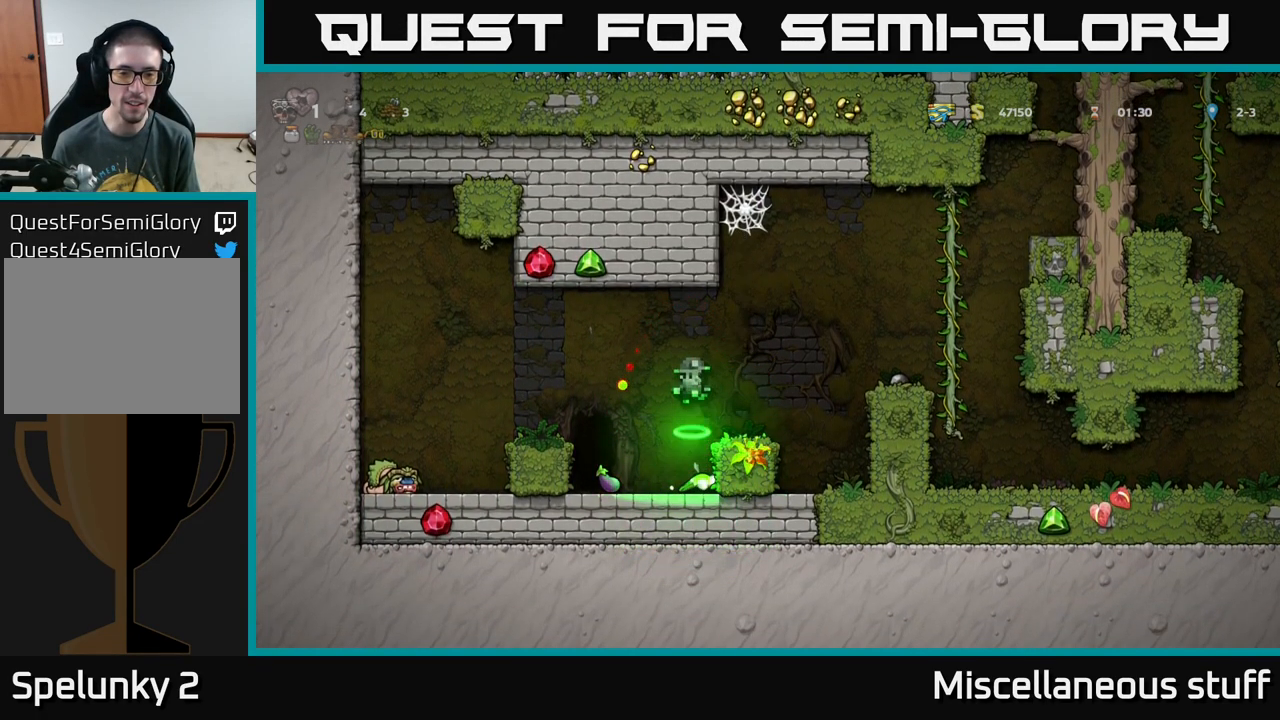
{"buttons": ["A", "DPAD_RIGHT"], "left_stick": "center", "events": [[33, "DPAD_LEFT", "up"], [483, "A", "down"], [483, "DPAD_RIGHT", "down"]]}
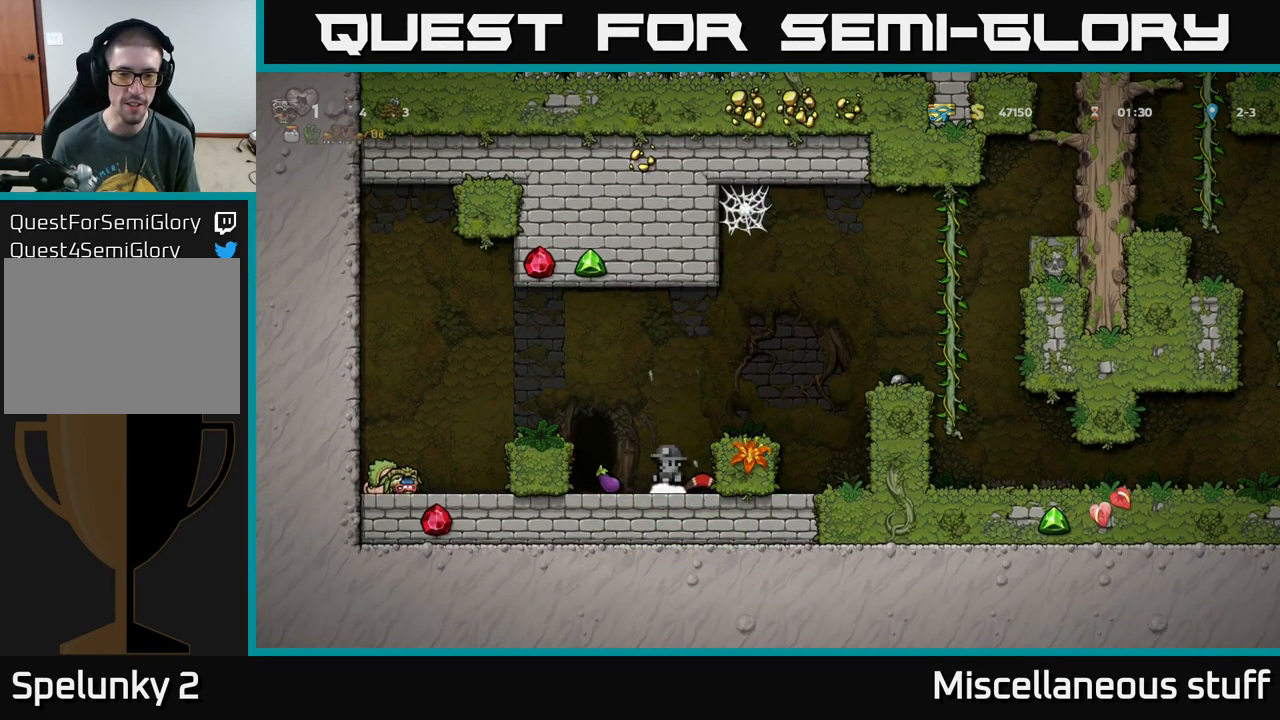
{"buttons": ["A", "DPAD_RIGHT"], "left_stick": "center", "events": [[100, "A", "up"], [133, "DPAD_RIGHT", "up"], [433, "DPAD_RIGHT", "down"], [500, "A", "down"]]}
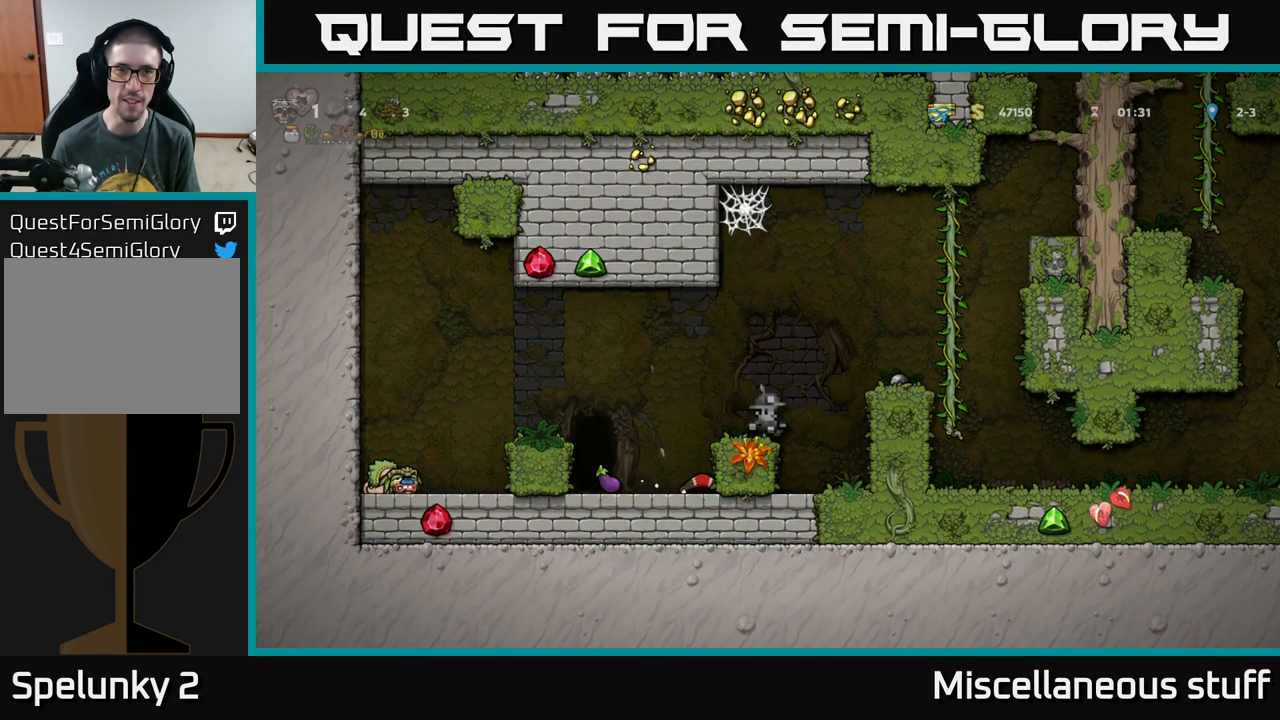
{"buttons": ["A", "DPAD_RIGHT"], "left_stick": "center", "events": [[316, "DPAD_UP", "down"], [349, "A", "up"], [499, "A", "down"], [499, "DPAD_UP", "up"]]}
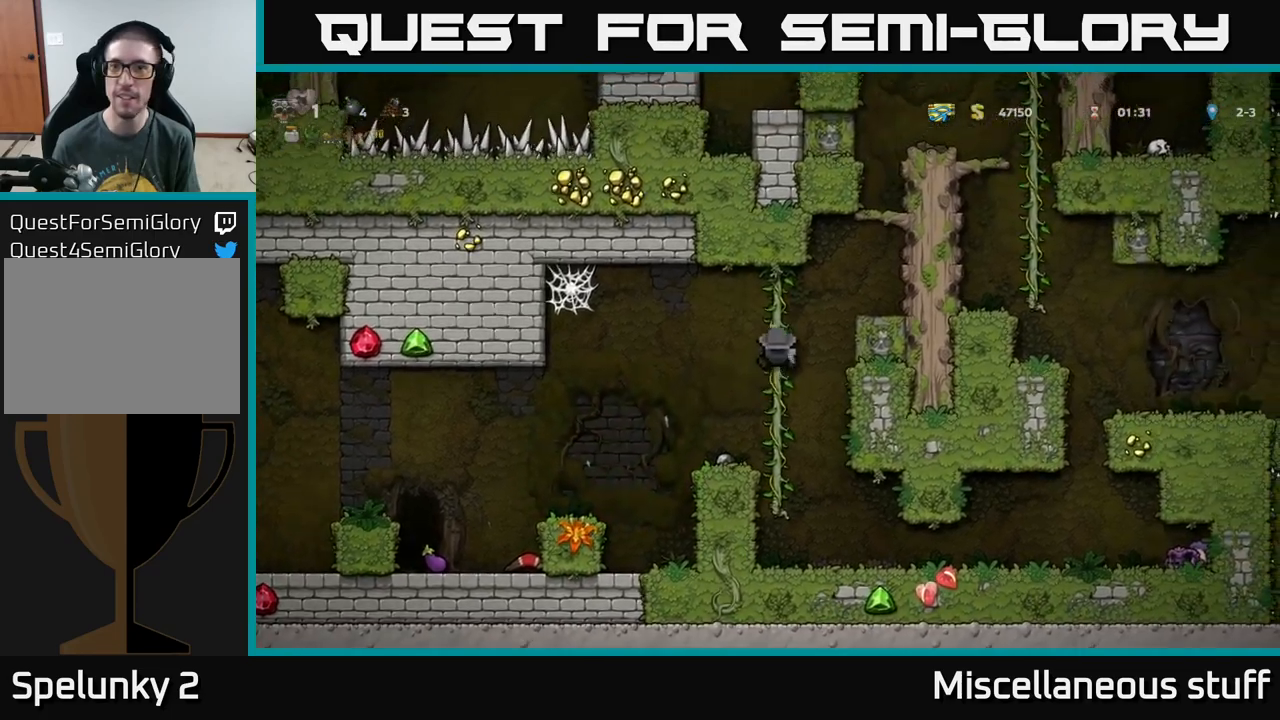
{"buttons": [], "left_stick": "center", "events": [[167, "A", "up"], [283, "DPAD_RIGHT", "up"]]}
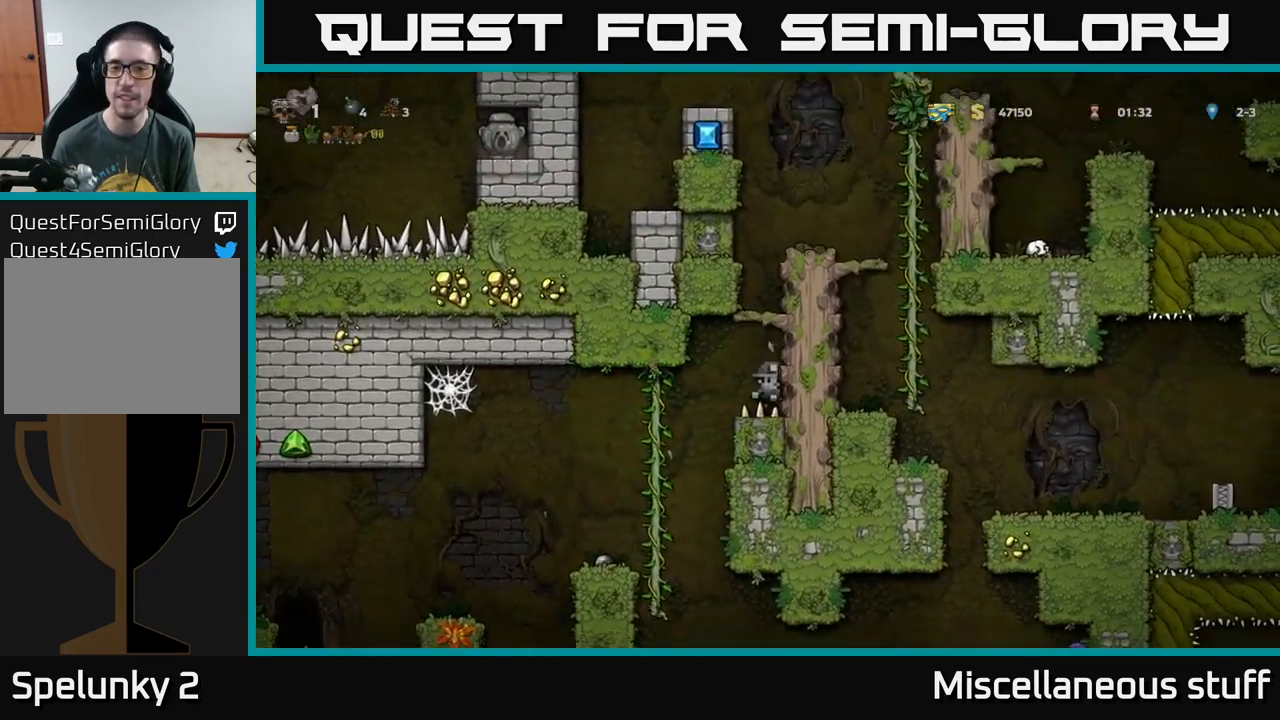
{"buttons": ["DPAD_RIGHT"], "left_stick": "center", "events": [[67, "A", "down"], [233, "DPAD_RIGHT", "down"], [467, "A", "up"]]}
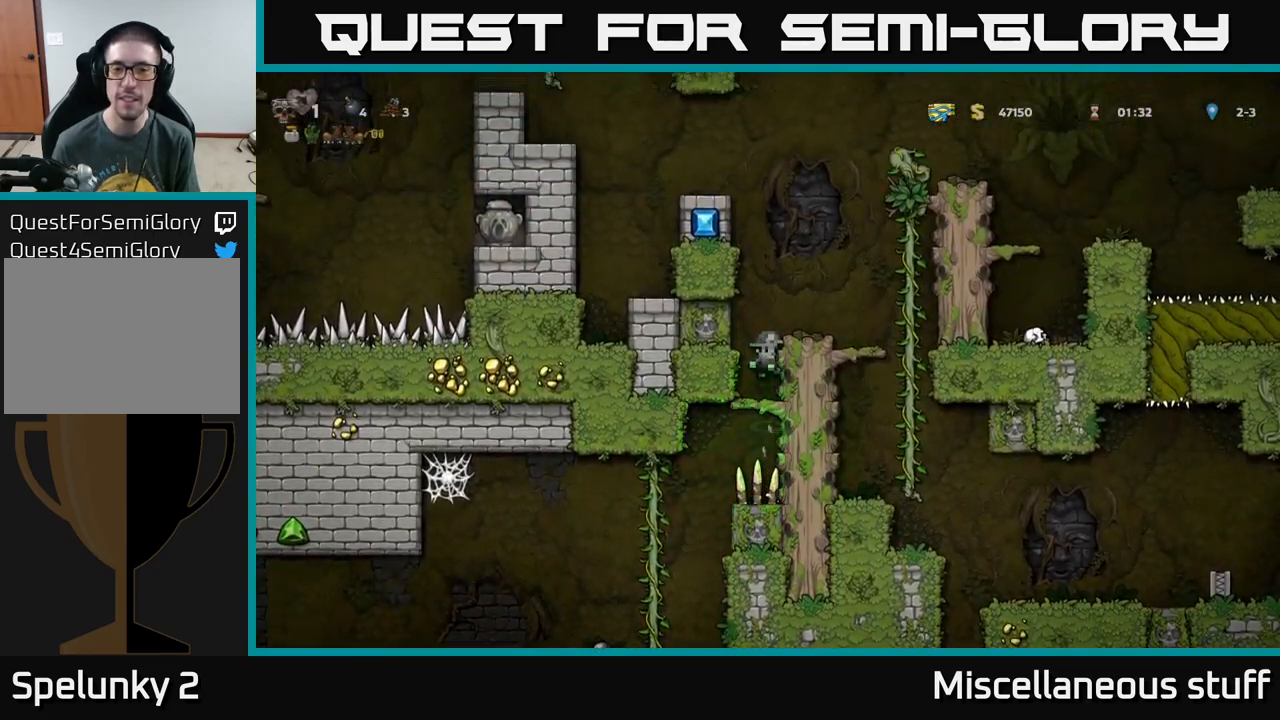
{"buttons": [], "left_stick": "center", "events": [[67, "A", "down"], [200, "A", "up"], [267, "DPAD_RIGHT", "up"]]}
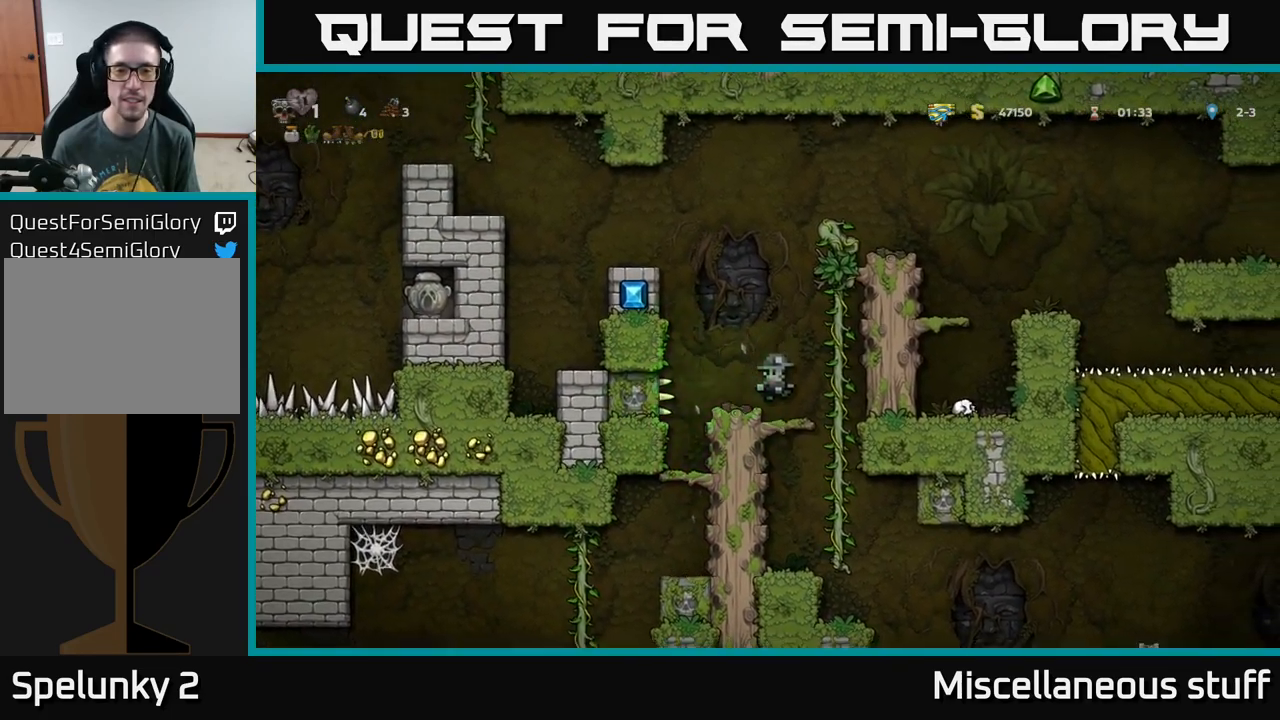
{"buttons": ["DPAD_LEFT"], "left_stick": "center", "events": [[100, "A", "down"], [150, "DPAD_LEFT", "down"], [367, "A", "up"]]}
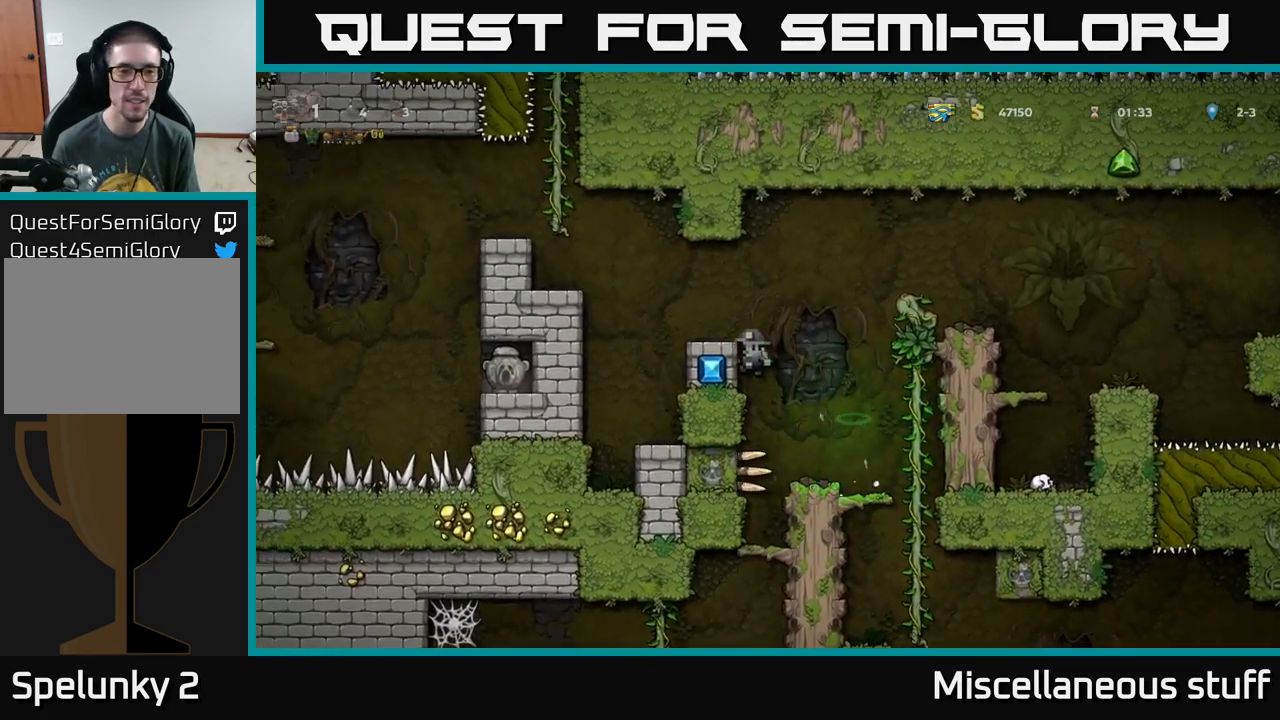
{"buttons": ["DPAD_LEFT"], "left_stick": "center", "events": [[17, "A", "down"], [400, "A", "up"]]}
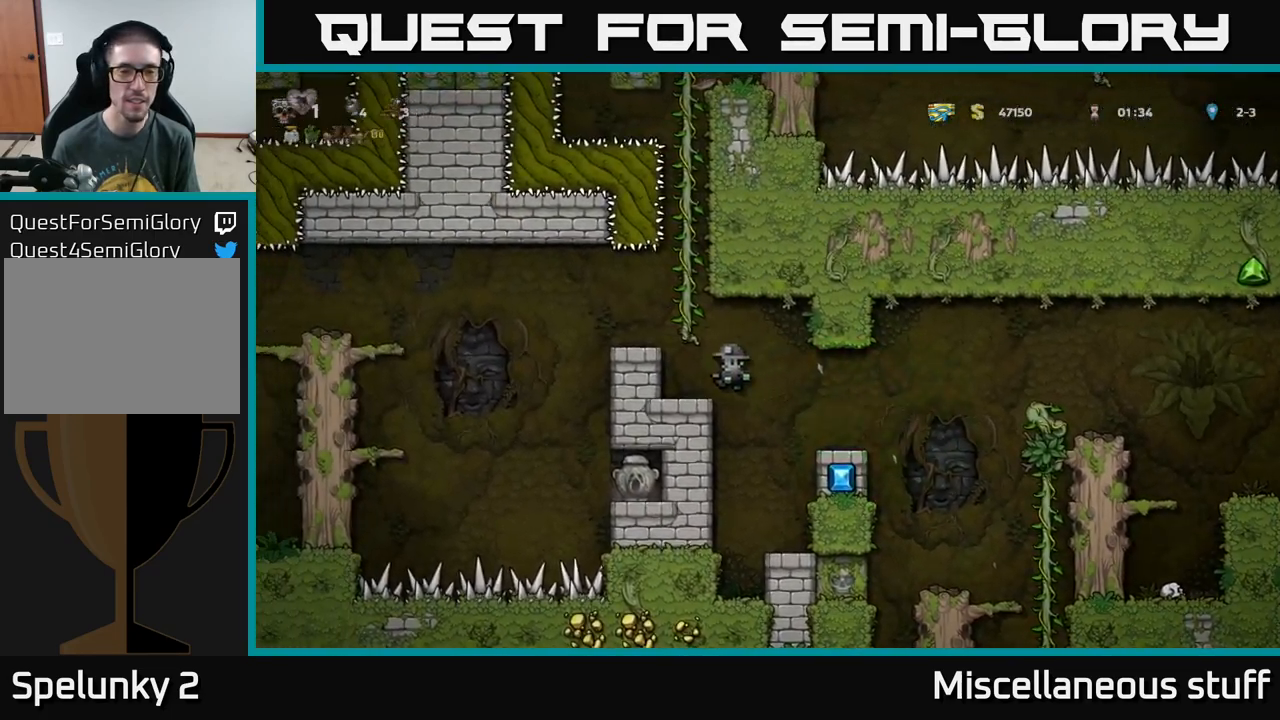
{"buttons": ["DPAD_LEFT"], "left_stick": "center", "events": [[183, "DPAD_LEFT", "up"], [383, "A", "down"], [400, "DPAD_LEFT", "down"], [500, "A", "up"]]}
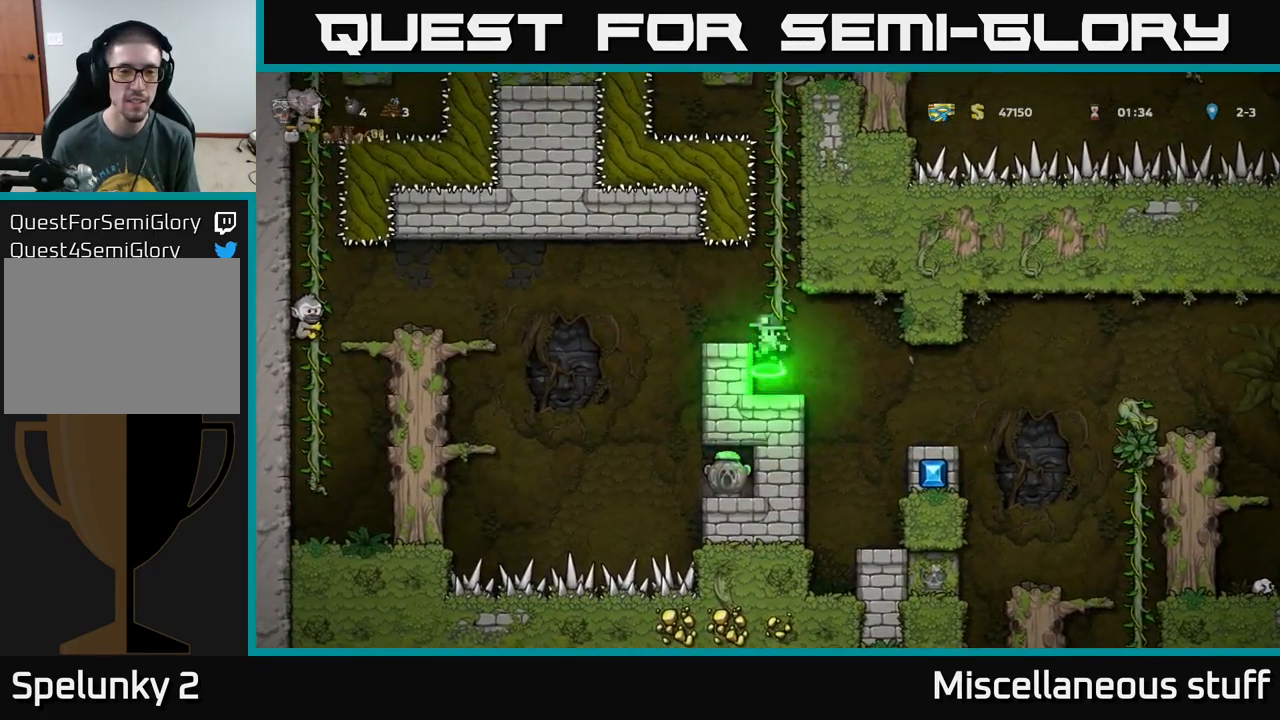
{"buttons": ["DPAD_RIGHT"], "left_stick": "center", "events": [[200, "DPAD_LEFT", "up"], [350, "DPAD_RIGHT", "down"]]}
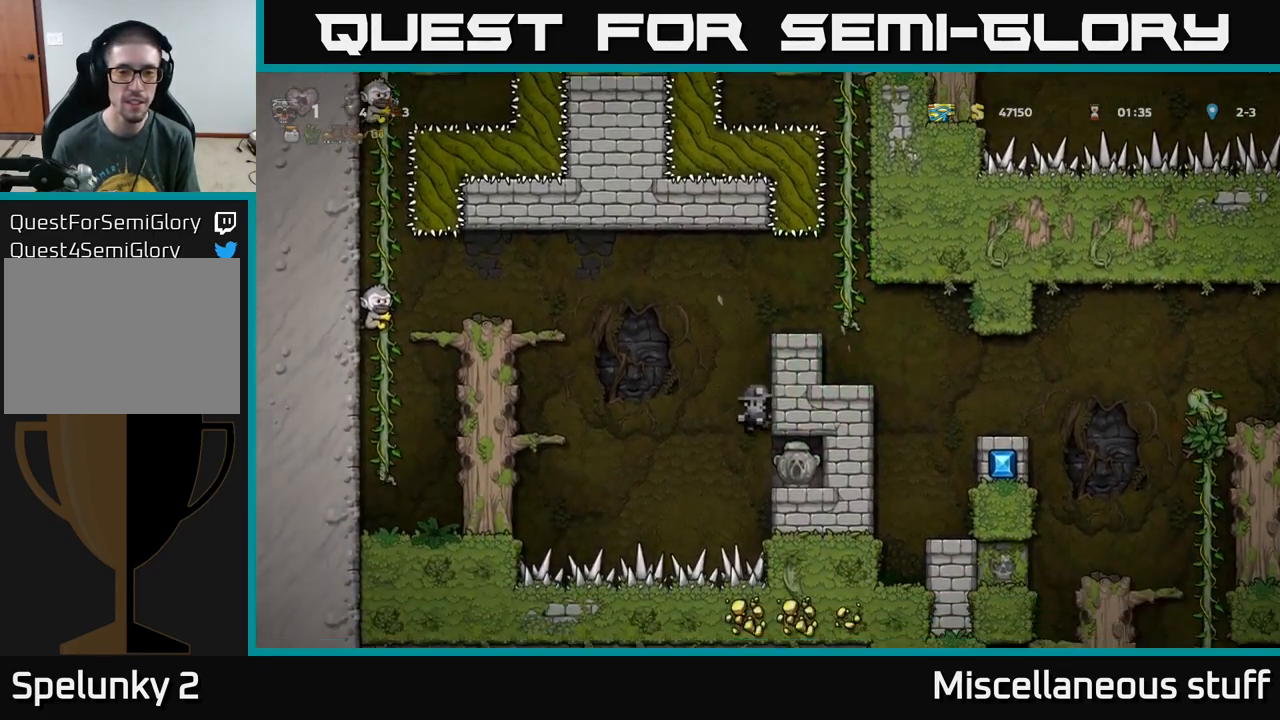
{"buttons": [], "left_stick": "center", "events": [[350, "DPAD_RIGHT", "up"]]}
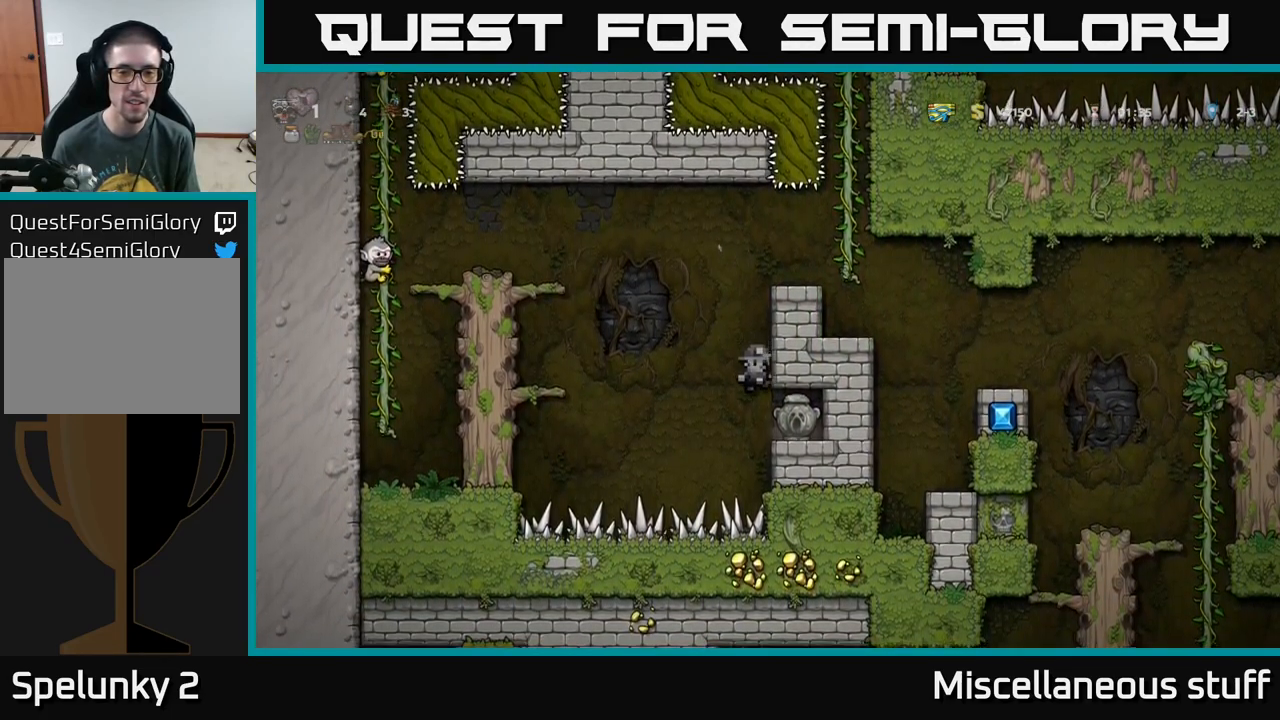
{"buttons": ["DPAD_DOWN"], "left_stick": "center", "events": [[83, "DPAD_RIGHT", "down"], [450, "DPAD_DOWN", "down"], [467, "DPAD_RIGHT", "up"]]}
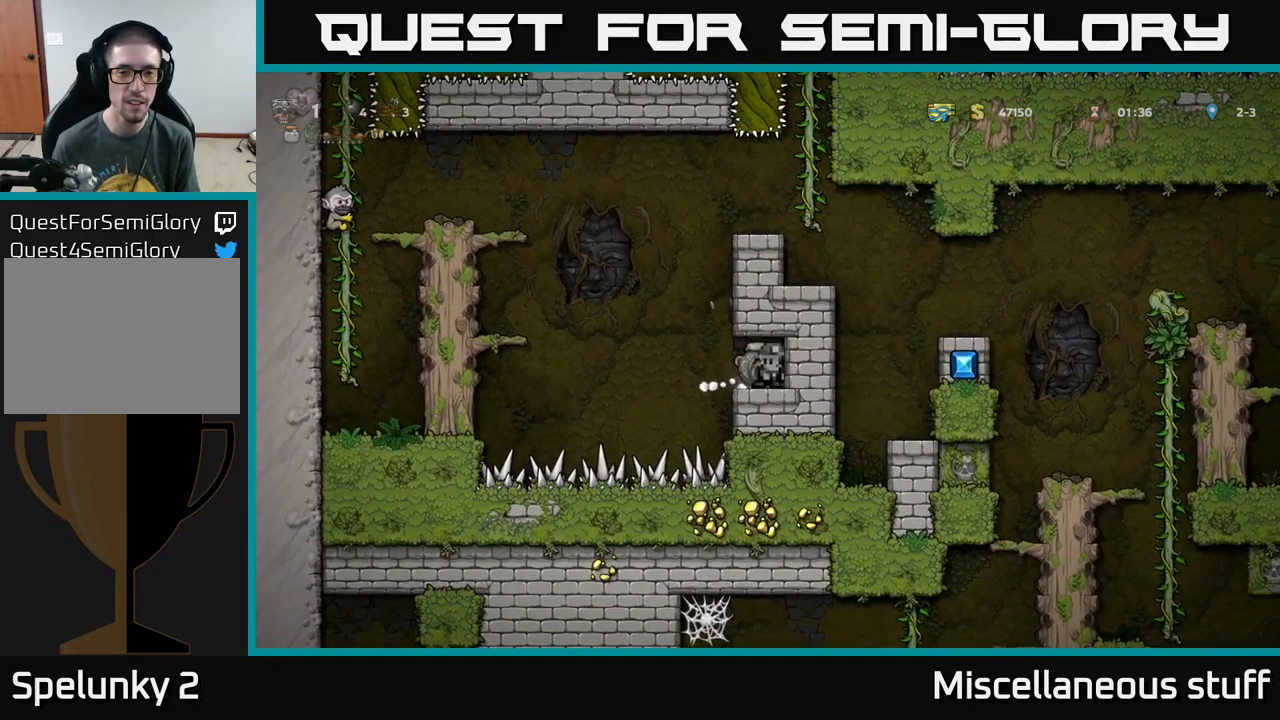
{"buttons": ["A", "DPAD_RIGHT"], "left_stick": "center", "events": [[67, "X", "down"], [183, "DPAD_DOWN", "up"], [183, "X", "up"], [200, "DPAD_LEFT", "down"], [334, "A", "down"], [367, "DPAD_LEFT", "up"], [400, "DPAD_RIGHT", "down"]]}
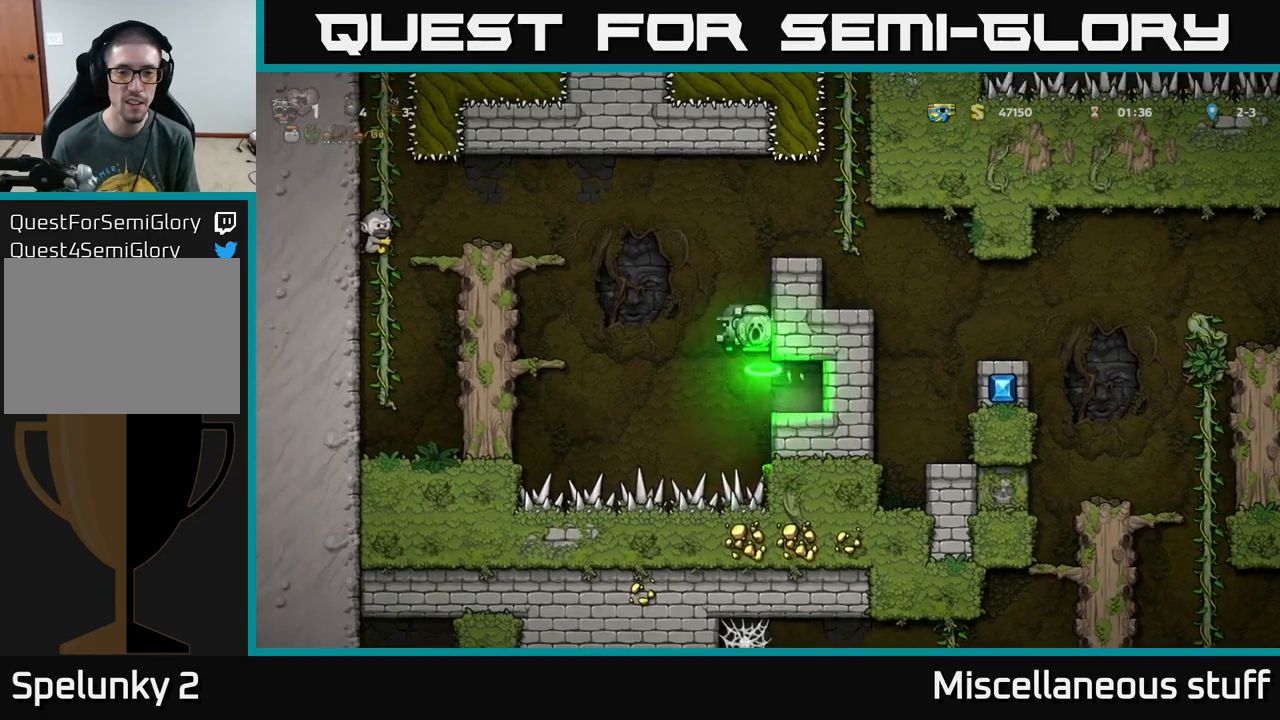
{"buttons": ["DPAD_RIGHT"], "left_stick": "center", "events": [[217, "A", "up"], [417, "A", "down"], [500, "A", "up"]]}
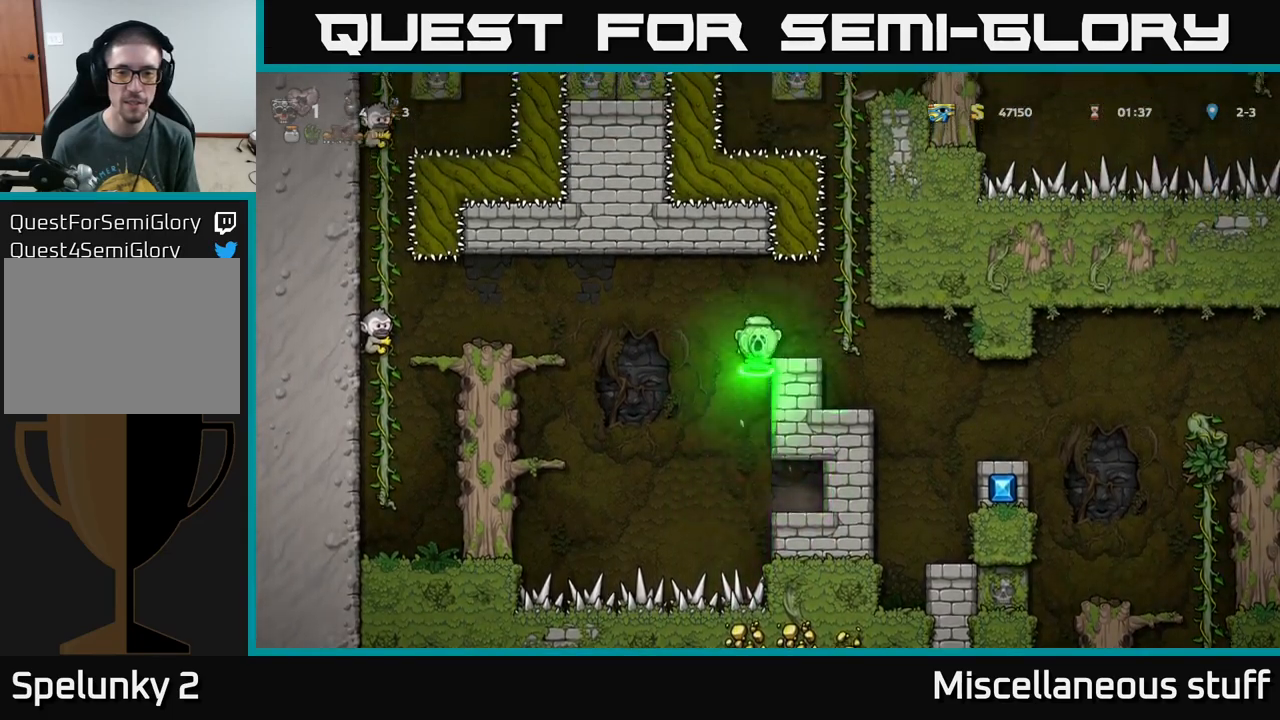
{"buttons": [], "left_stick": "center", "events": [[200, "DPAD_RIGHT", "up"], [317, "DPAD_LEFT", "down"], [400, "DPAD_LEFT", "up"]]}
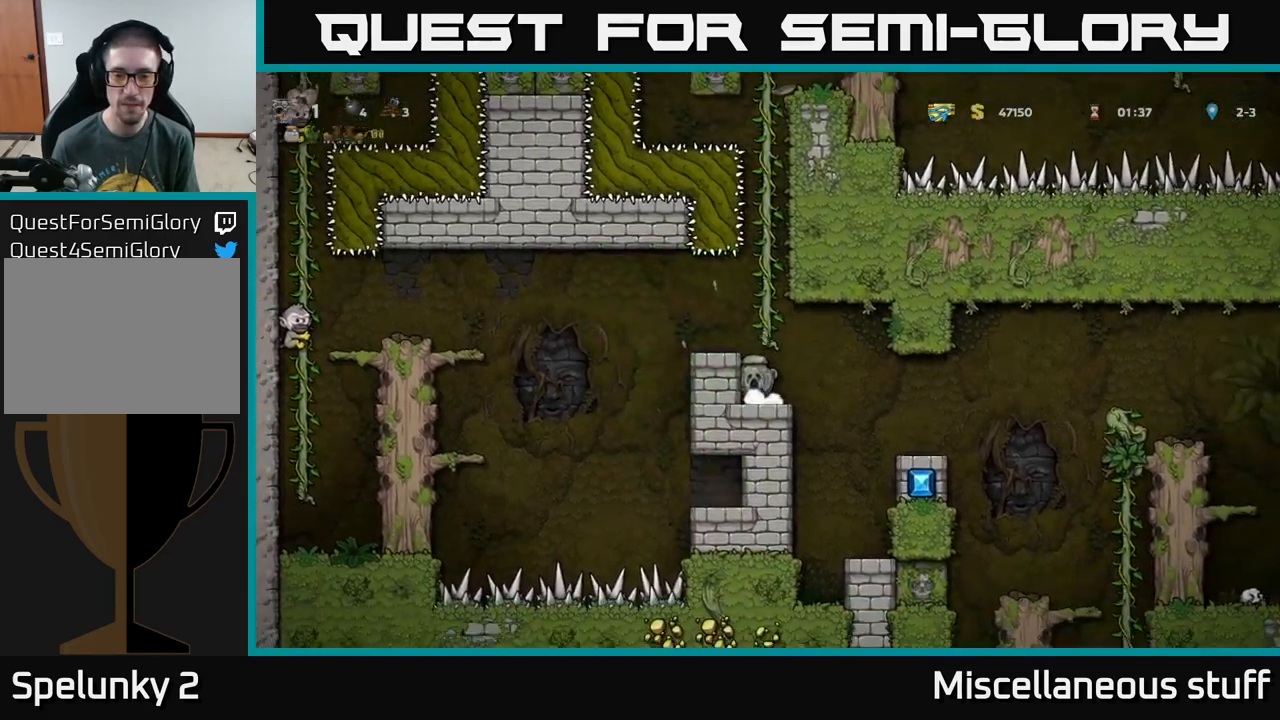
{"buttons": [], "left_stick": "center", "events": [[117, "DPAD_RIGHT", "down"], [450, "DPAD_RIGHT", "up"]]}